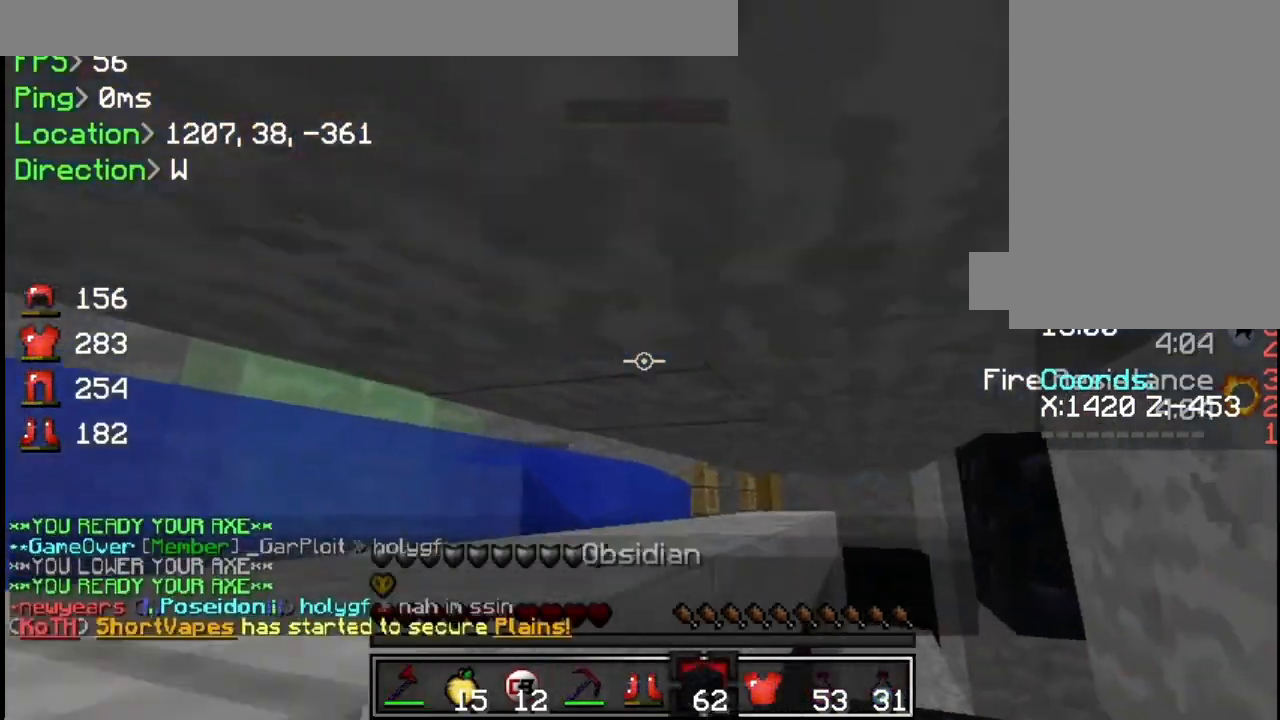
Gameplay with keyboard and mouse; each line is a JSON object with the keys and mouse buttons held at the frame after it. "events" lists presses ("down") and releases ("up") of "a", "d", "s", "w", "mouse_left" and "mouse_right" between this image and that frame as [ms after this image, input, new state], when the widget could be followed in between. "mouse_left", "mouse_right" = the "left", "right" buttons of the "mouse" list. No other keys are recorded. Fast repeated clicks can show as one long hold. Mouse movement is not recorded.
{"keys": ["a"], "mouse": []}
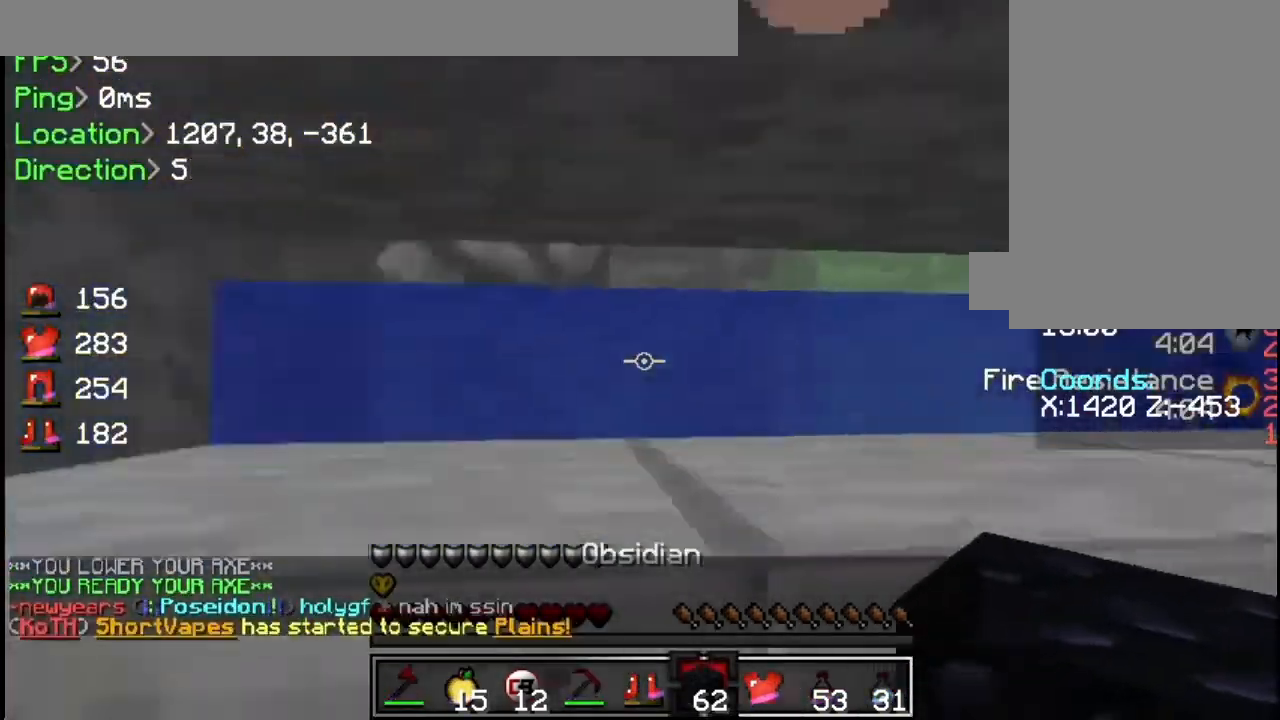
{"keys": [], "mouse": [], "events": [[266, "a", "up"]]}
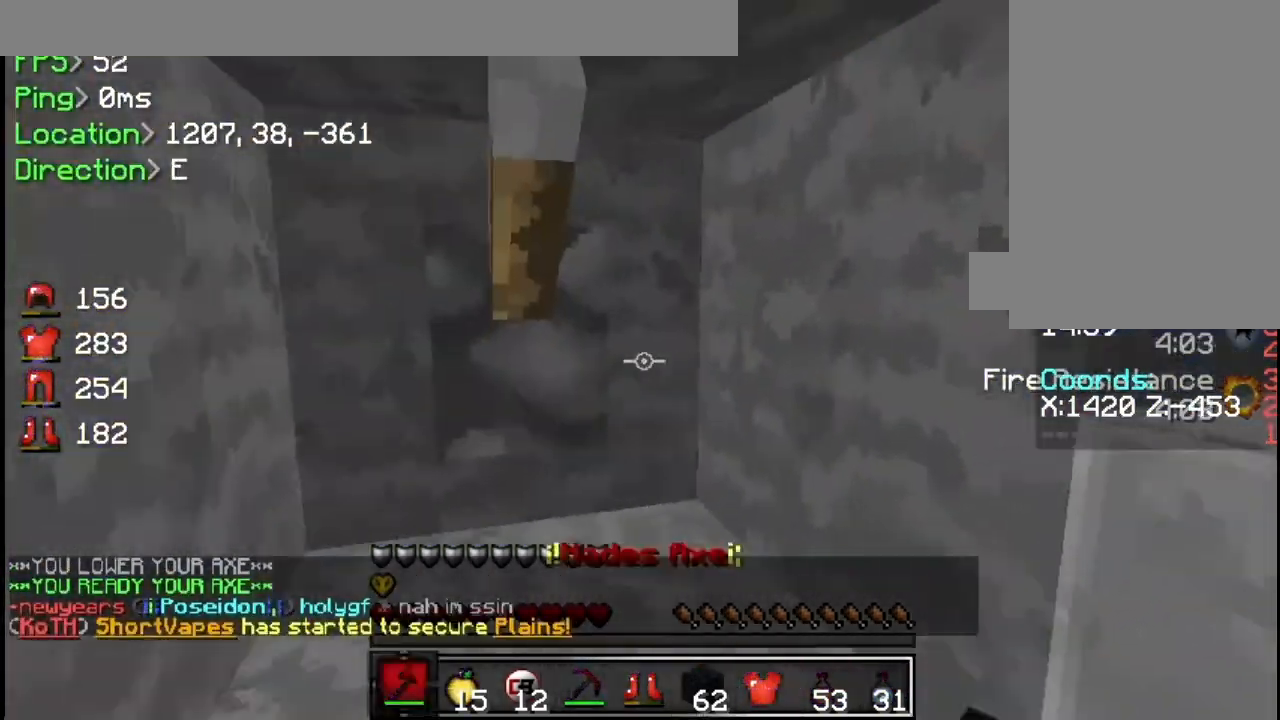
{"keys": ["s"], "mouse": [], "events": [[367, "s", "down"]]}
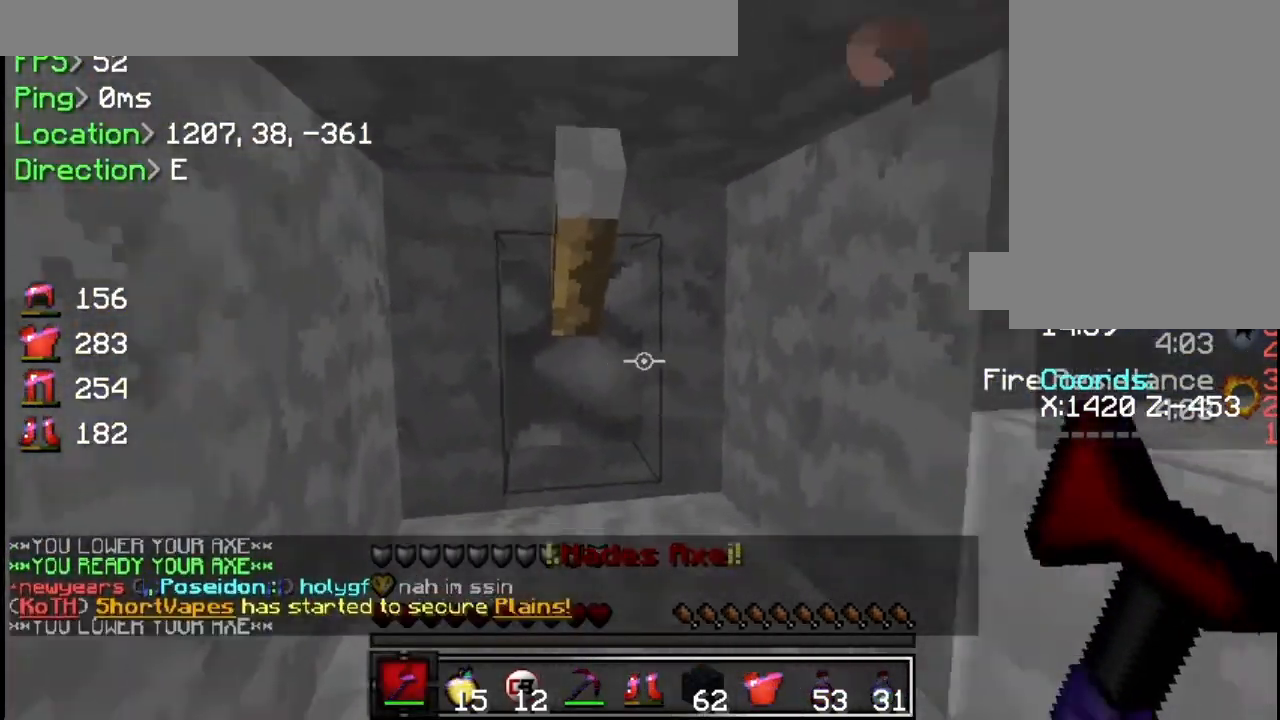
{"keys": [], "mouse": [], "events": [[100, "d", "down"], [116, "s", "up"], [483, "d", "up"]]}
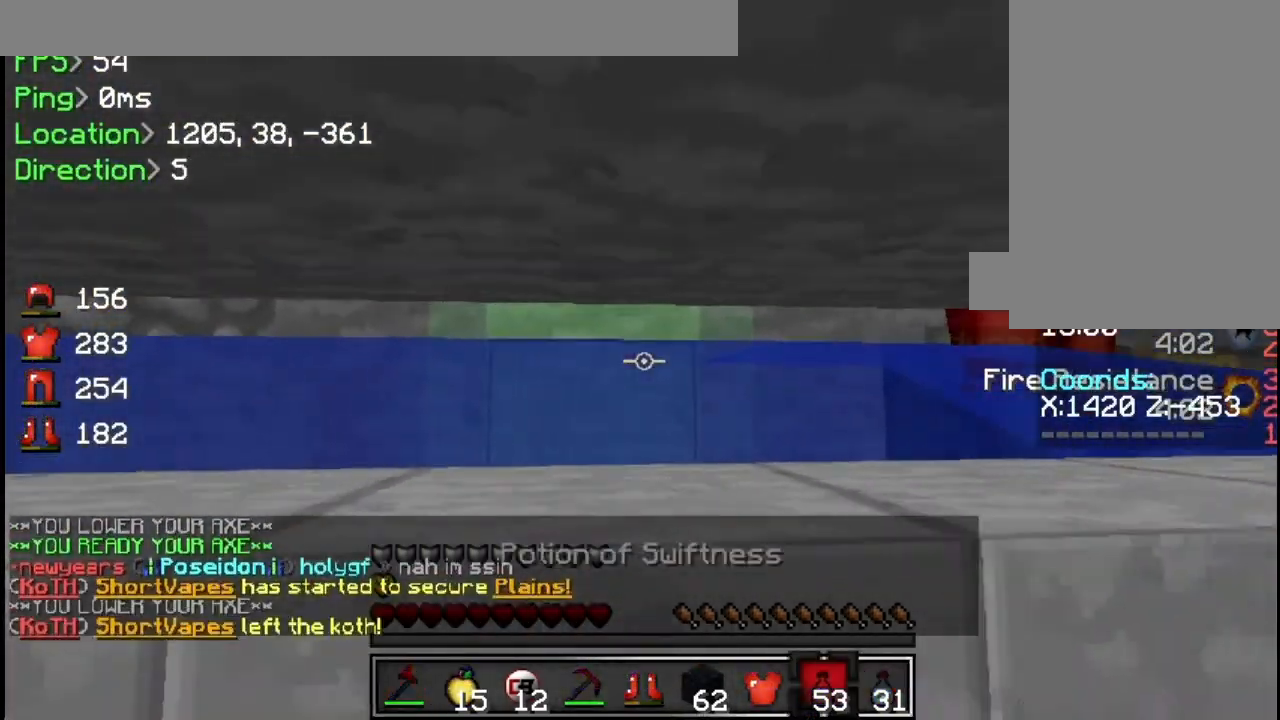
{"keys": ["a"], "mouse": []}
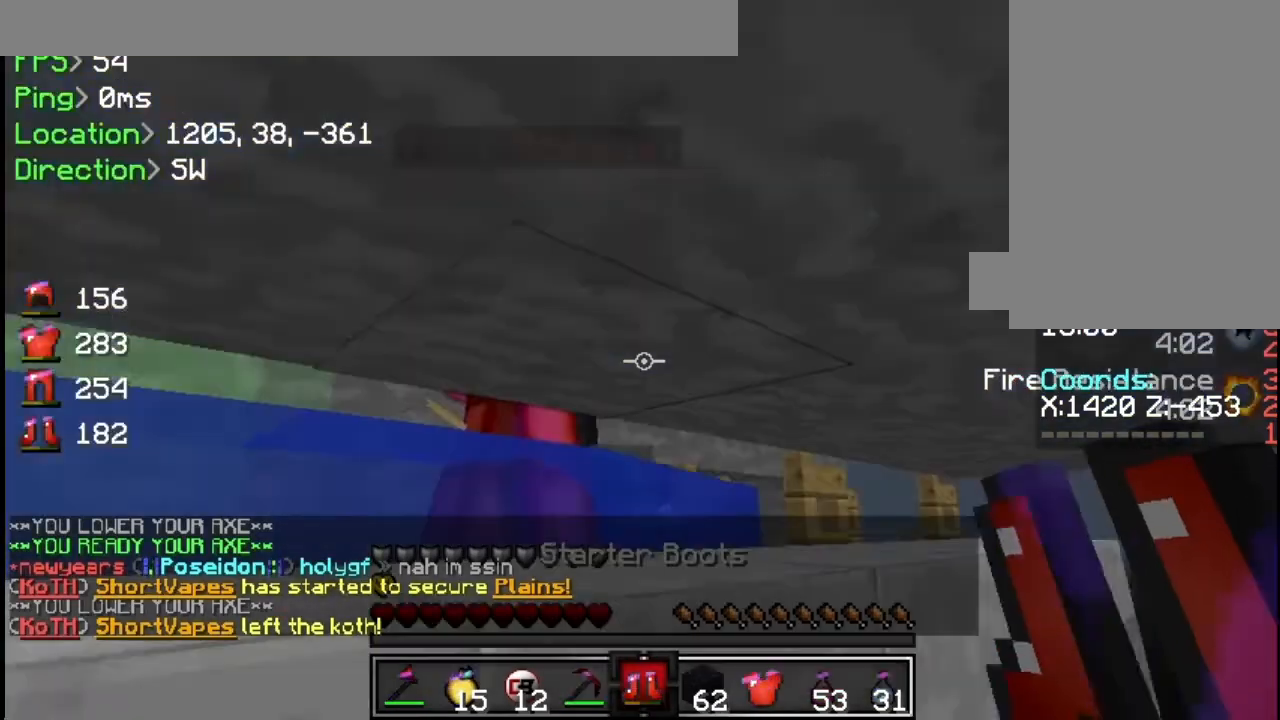
{"keys": [], "mouse": [], "events": [[100, "a", "up"], [400, "w", "down"], [433, "w", "up"]]}
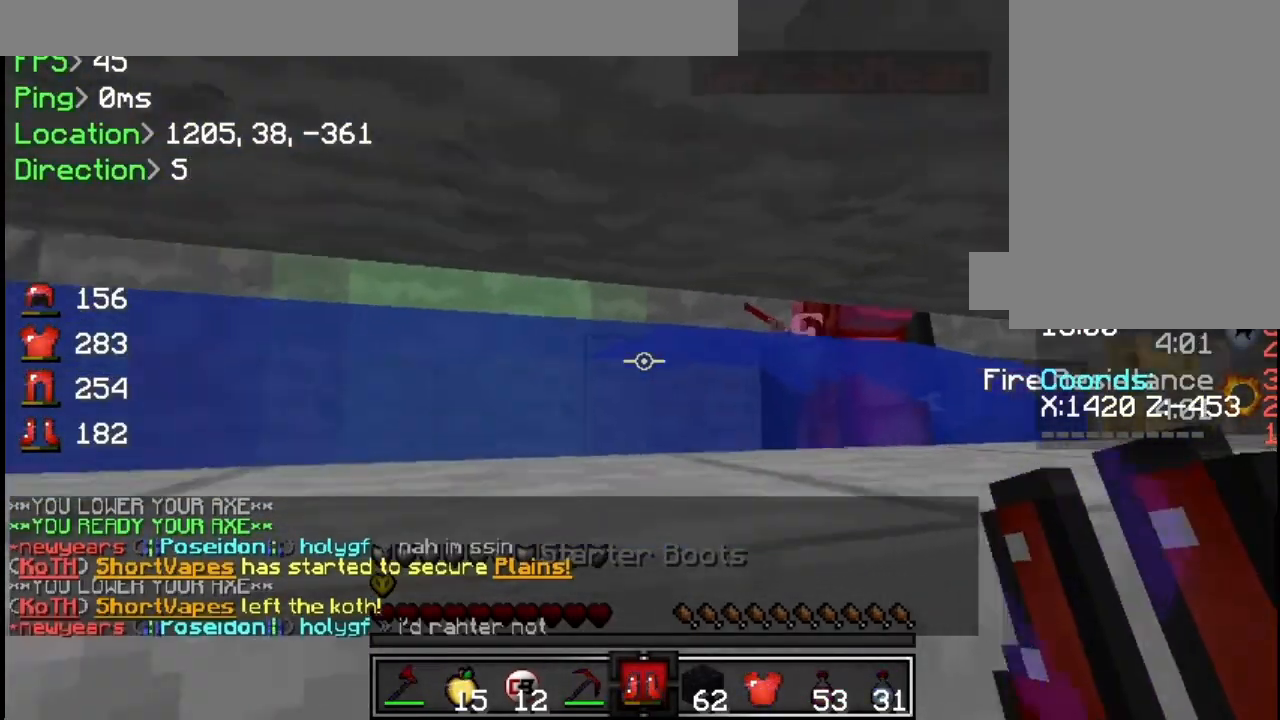
{"keys": [], "mouse": [], "events": []}
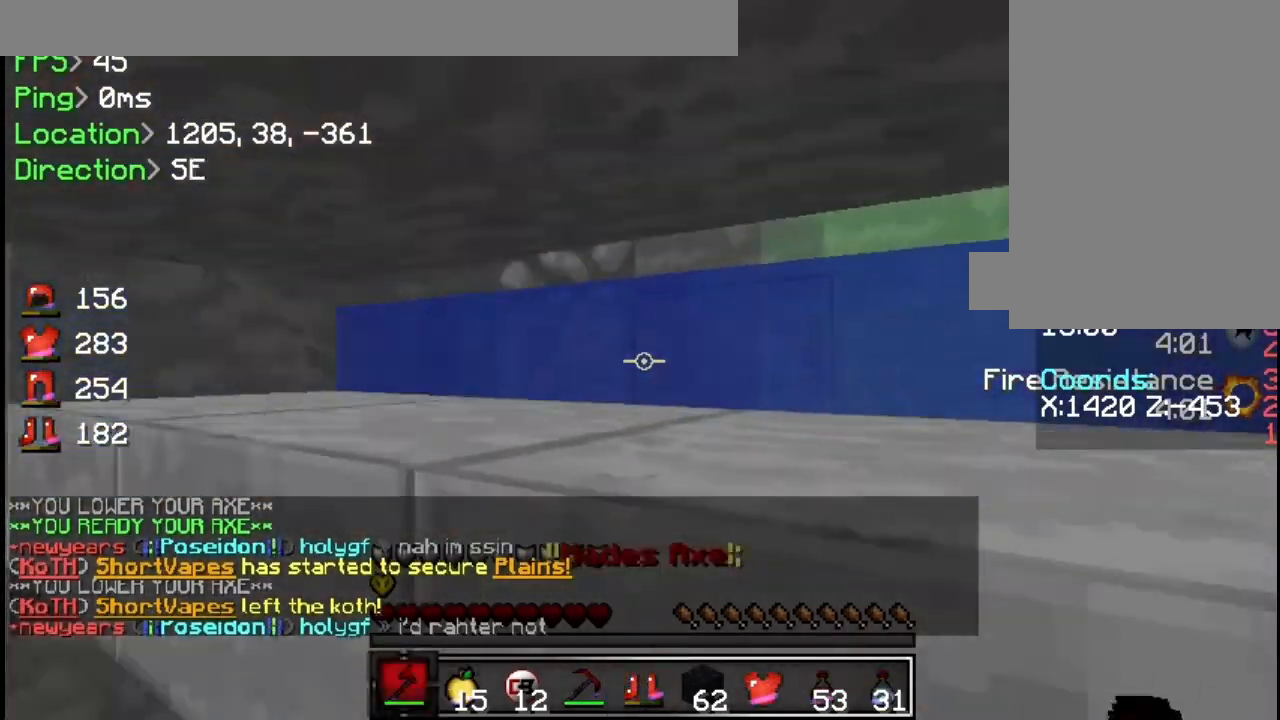
{"keys": [], "mouse": [], "events": [[16, "a", "down"], [433, "a", "up"]]}
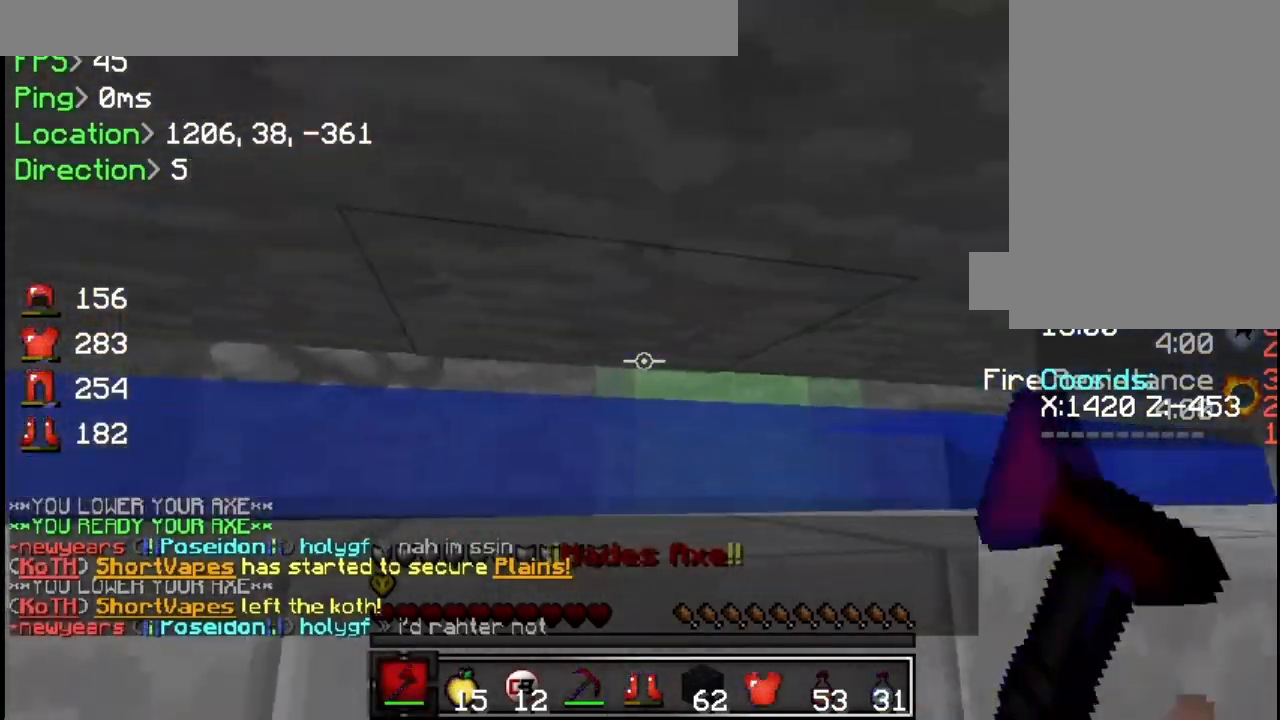
{"keys": [], "mouse": []}